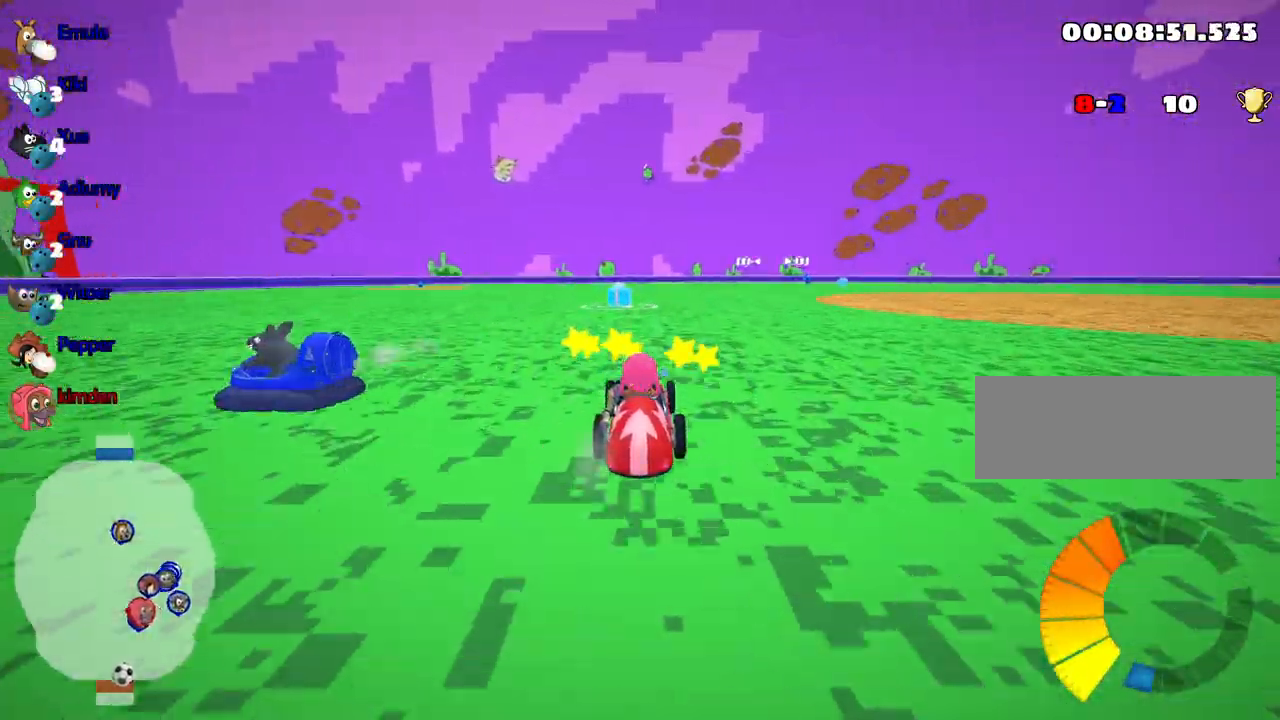
Gameplay with keyboard; each line is a JSON object with the keys held at the frame after it. "events" lists presses ("down") and releases ("up") of "down", "fire", "flag", "left", "look", "nitro", "right", "skid" and "up" between this image and that frame as [ms after this image, input, new state], when the widget could be followed in between. No other keys are recorded. Mouse input is not recorded. Key names are as the overlay labels them; some are game actions (e.g. jump) rather than physical keys.
{"keys": ["up"], "events": [[250, "left", "down"], [433, "left", "up"]]}
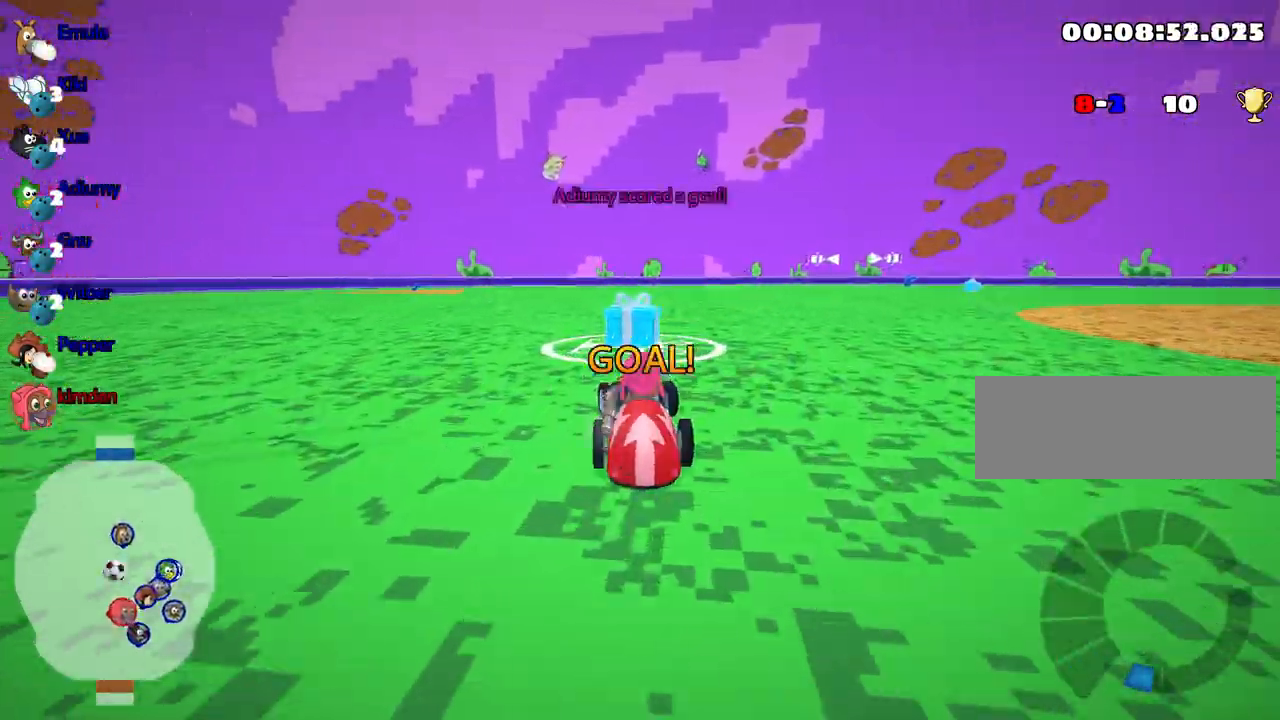
{"keys": ["up"], "events": [[33, "left", "down"], [417, "left", "up"]]}
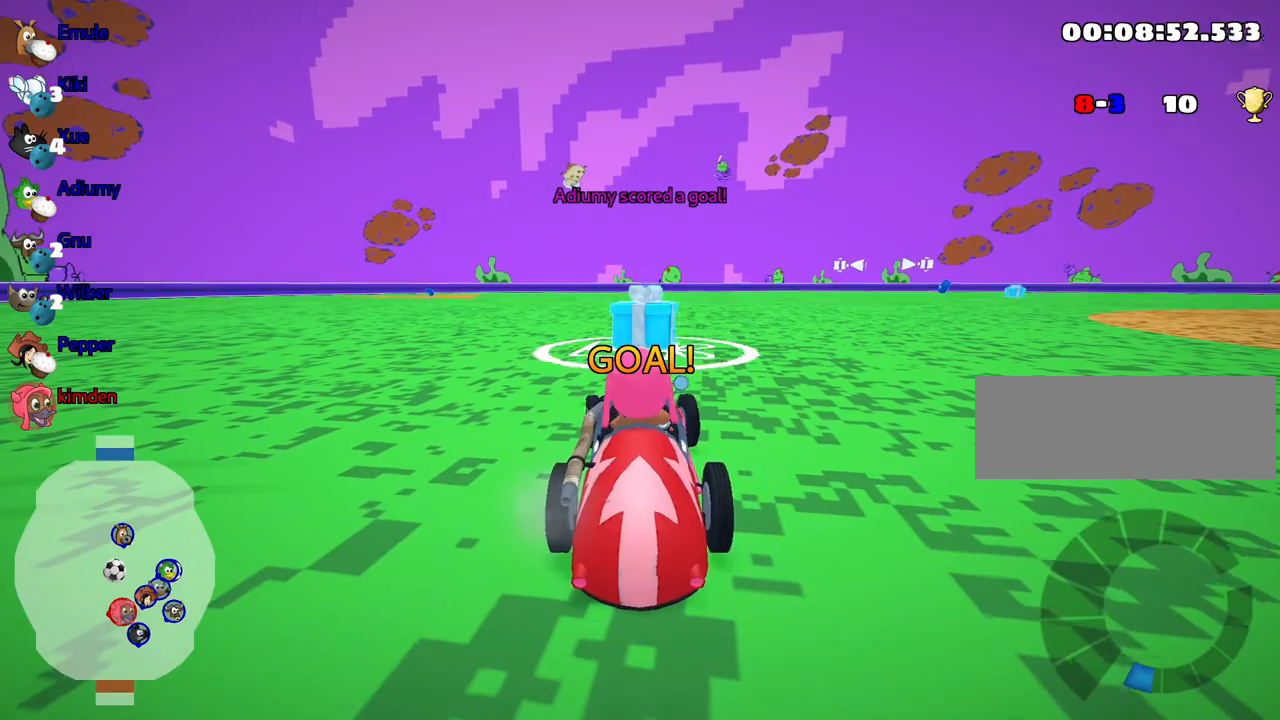
{"keys": ["up"], "events": []}
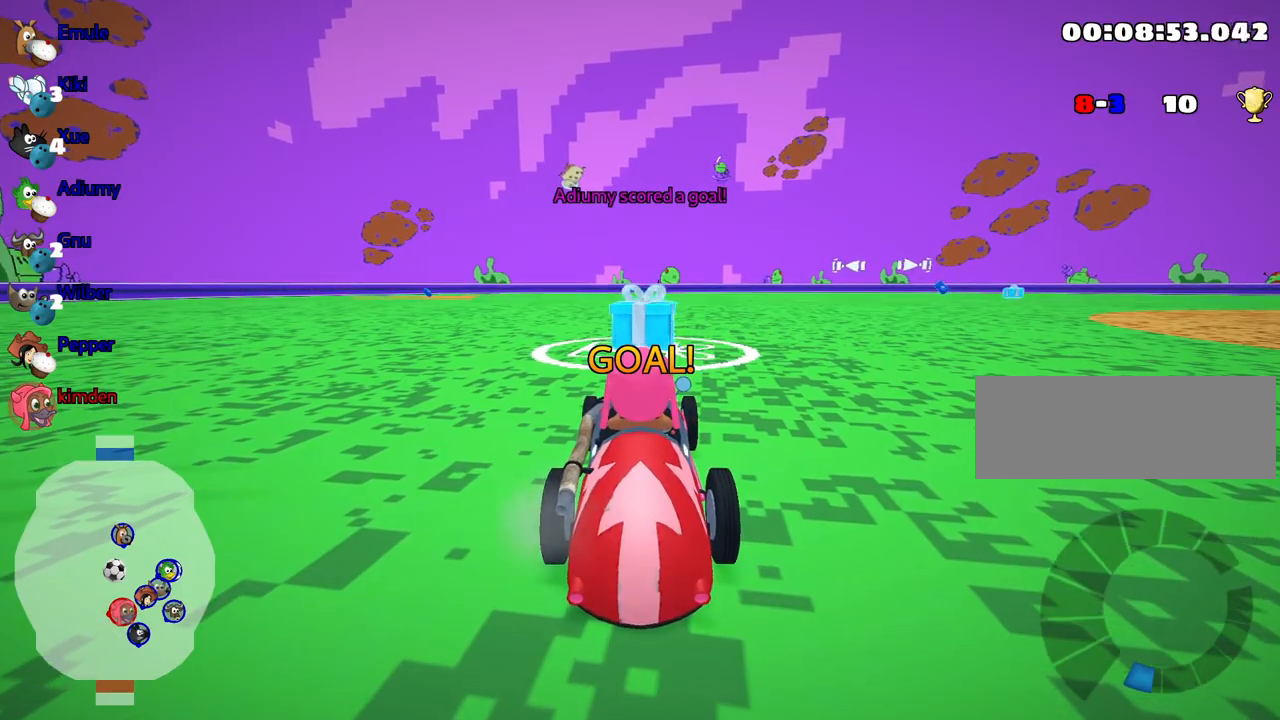
{"keys": ["up"], "events": []}
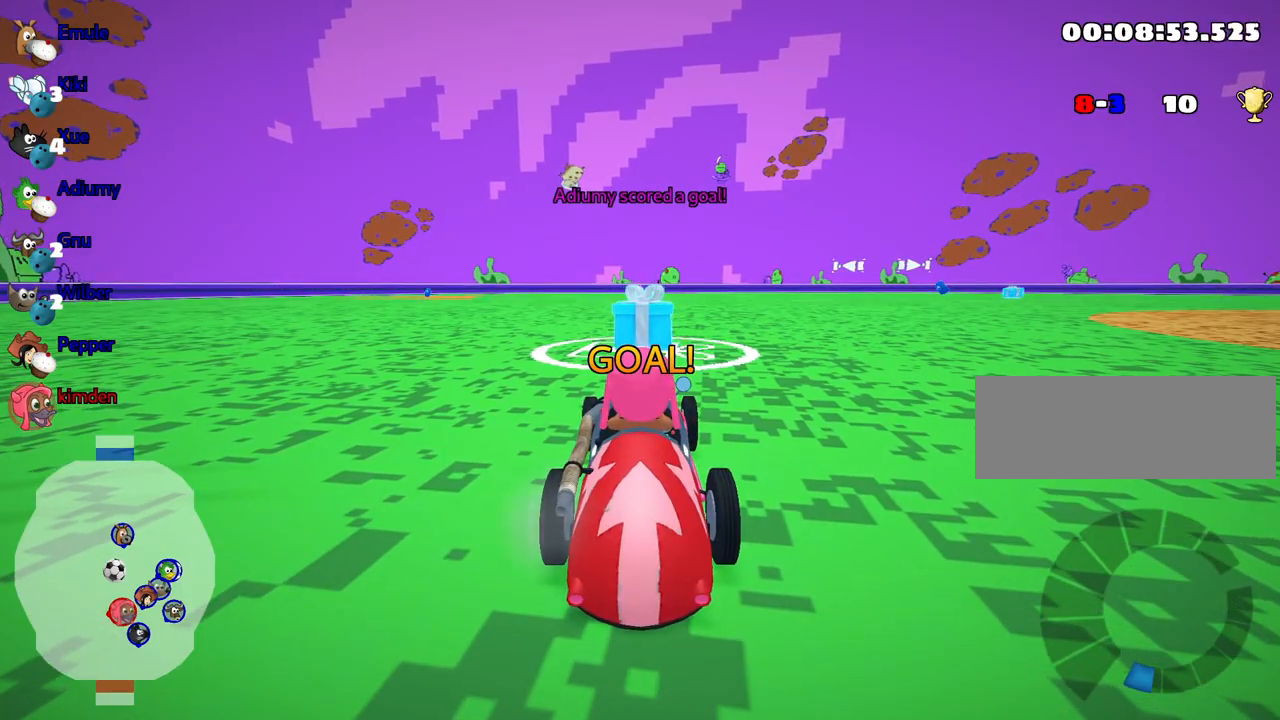
{"keys": ["up"], "events": []}
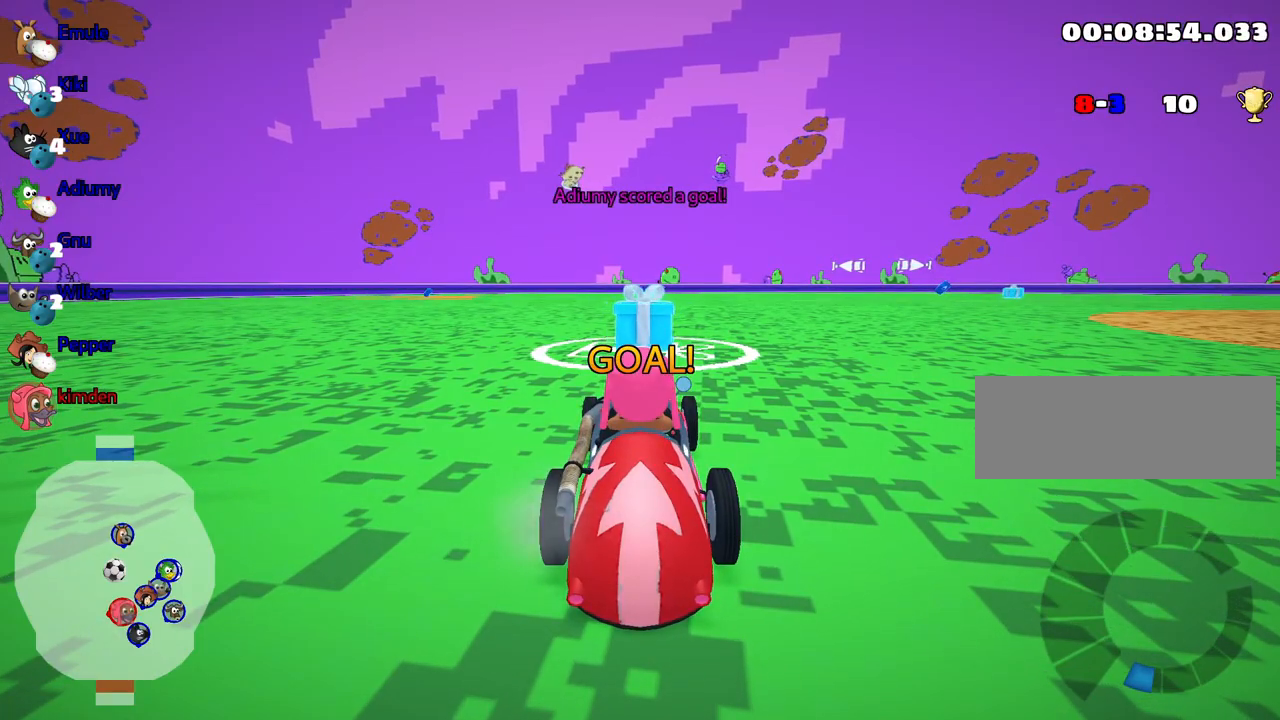
{"keys": ["up"], "events": []}
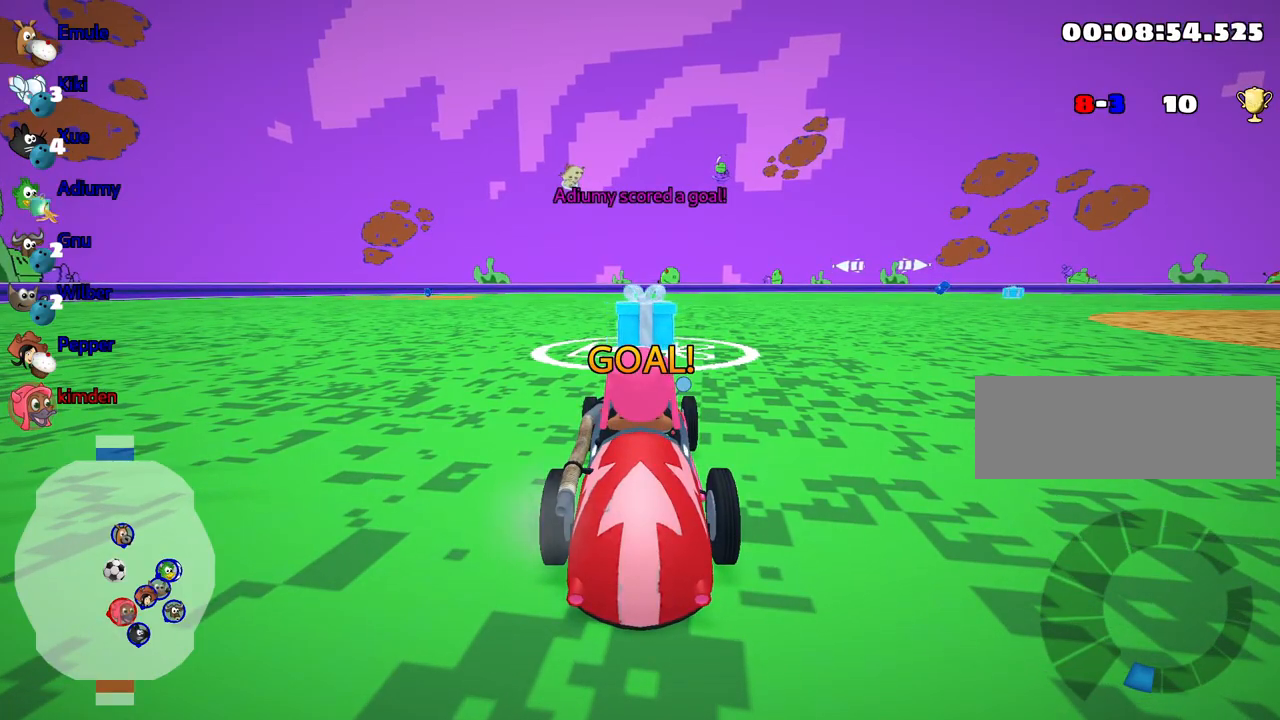
{"keys": ["nitro", "up"], "events": [[83, "nitro", "down"]]}
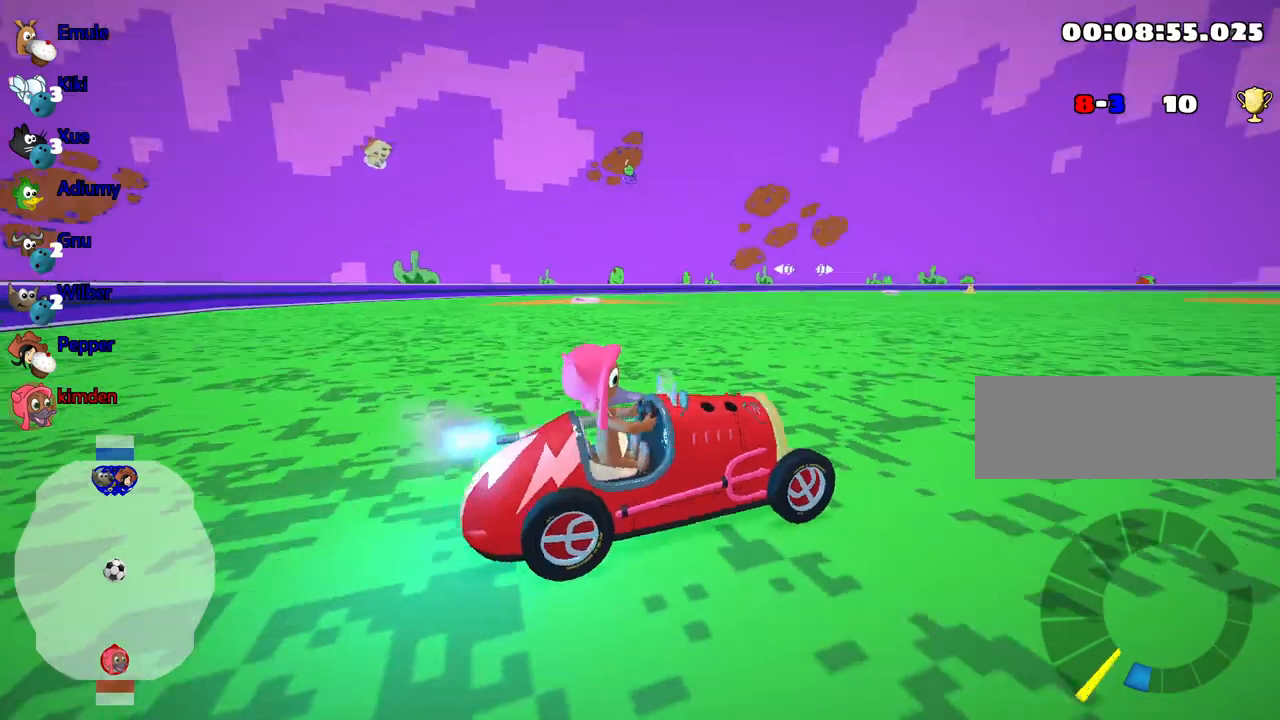
{"keys": ["nitro", "up"], "events": []}
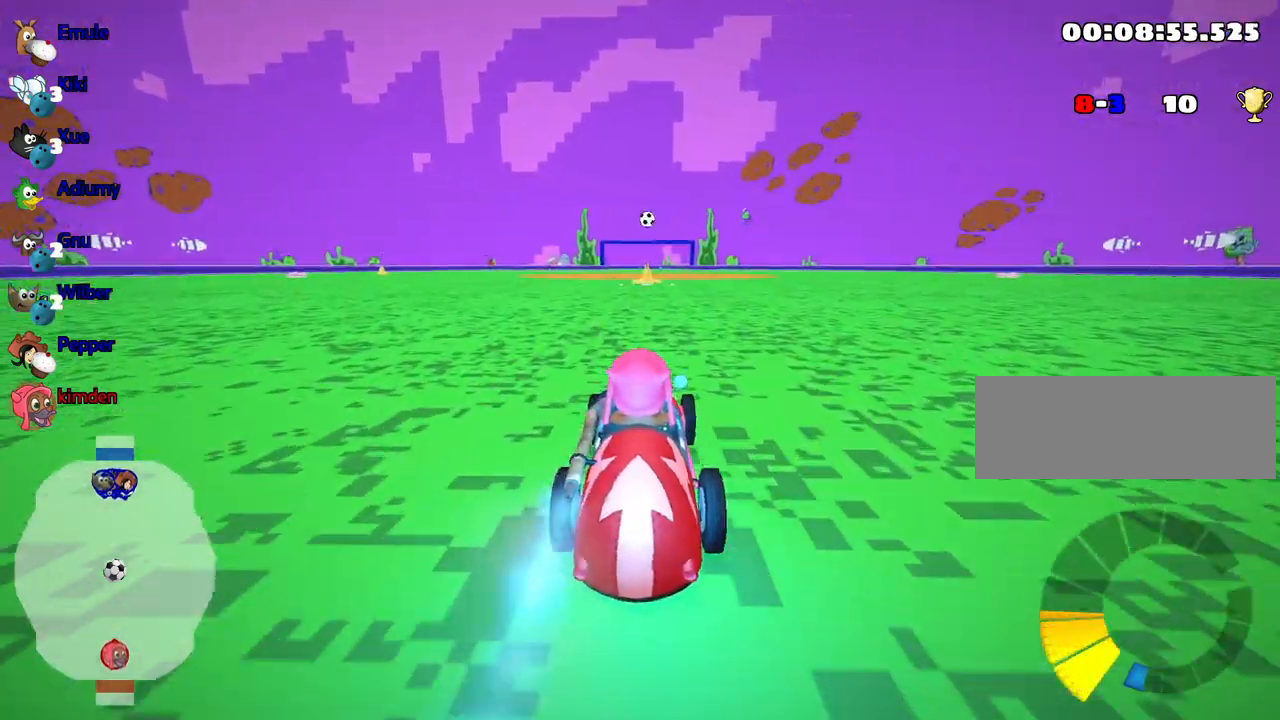
{"keys": ["nitro", "up"], "events": []}
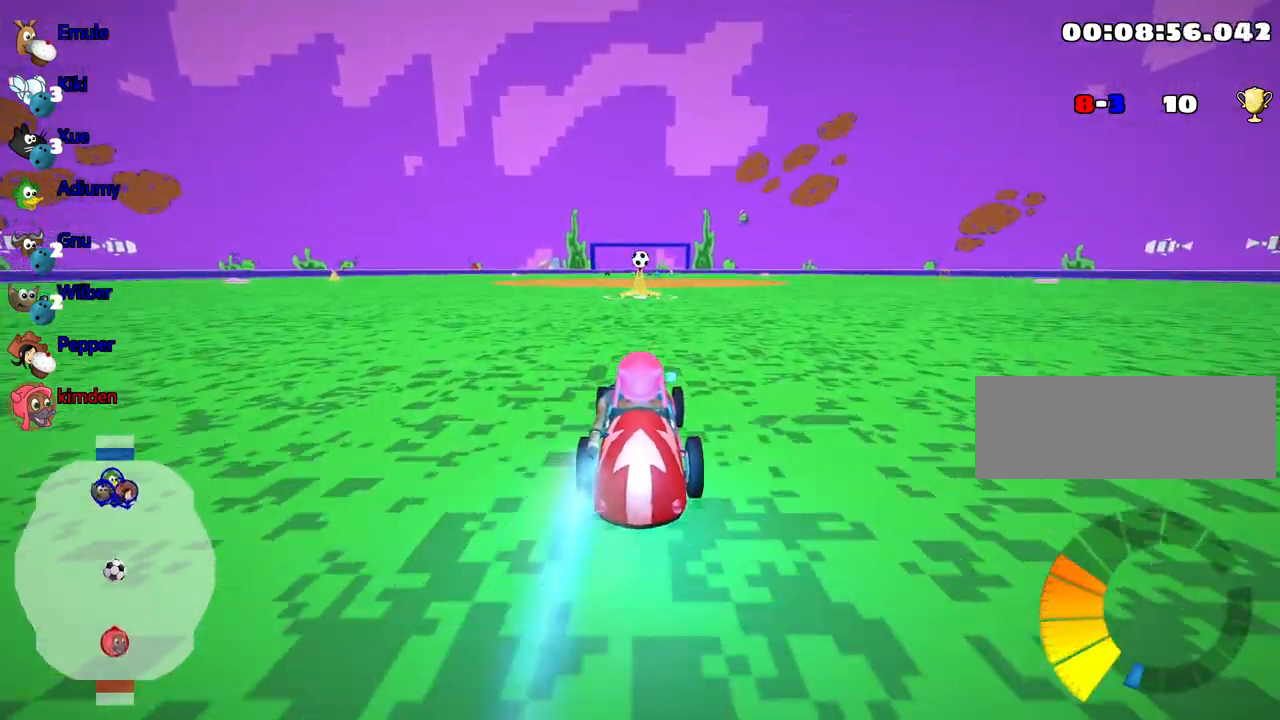
{"keys": ["right", "up"], "events": [[367, "nitro", "up"], [400, "right", "down"]]}
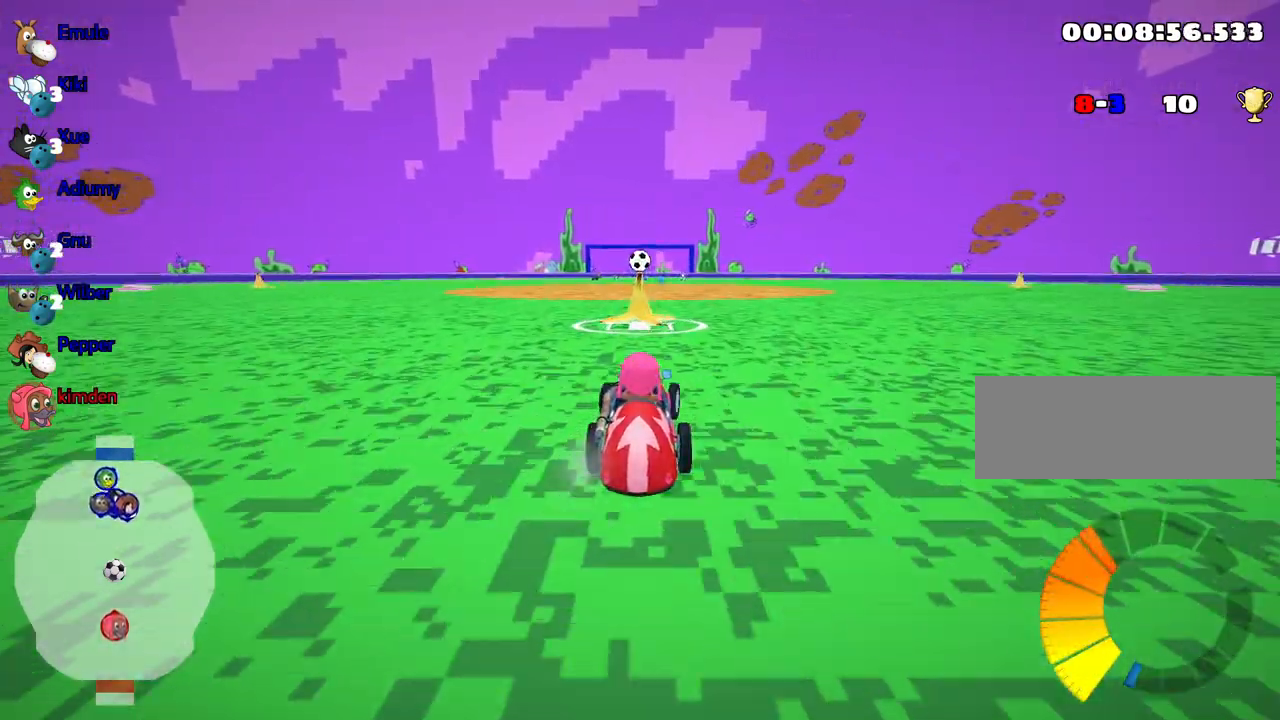
{"keys": ["up"], "events": [[100, "right", "up"], [167, "left", "down"], [450, "left", "up"]]}
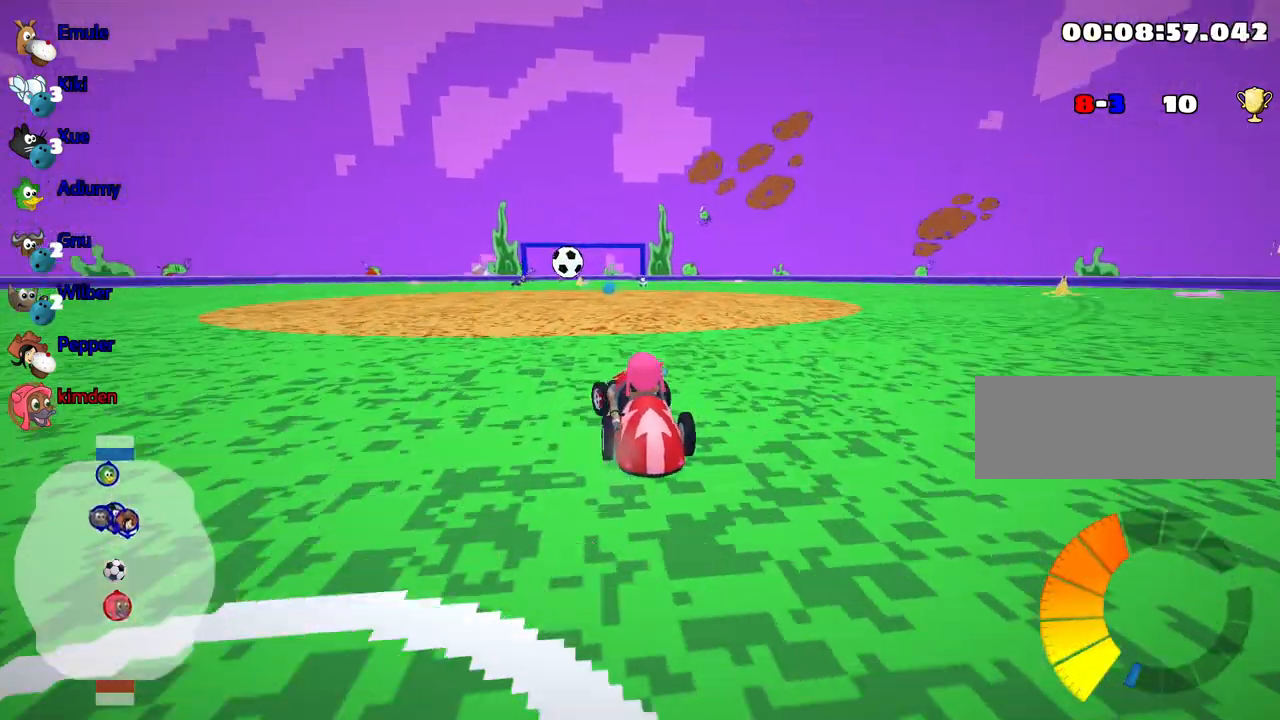
{"keys": ["up"], "events": [[117, "nitro", "down"], [267, "nitro", "up"]]}
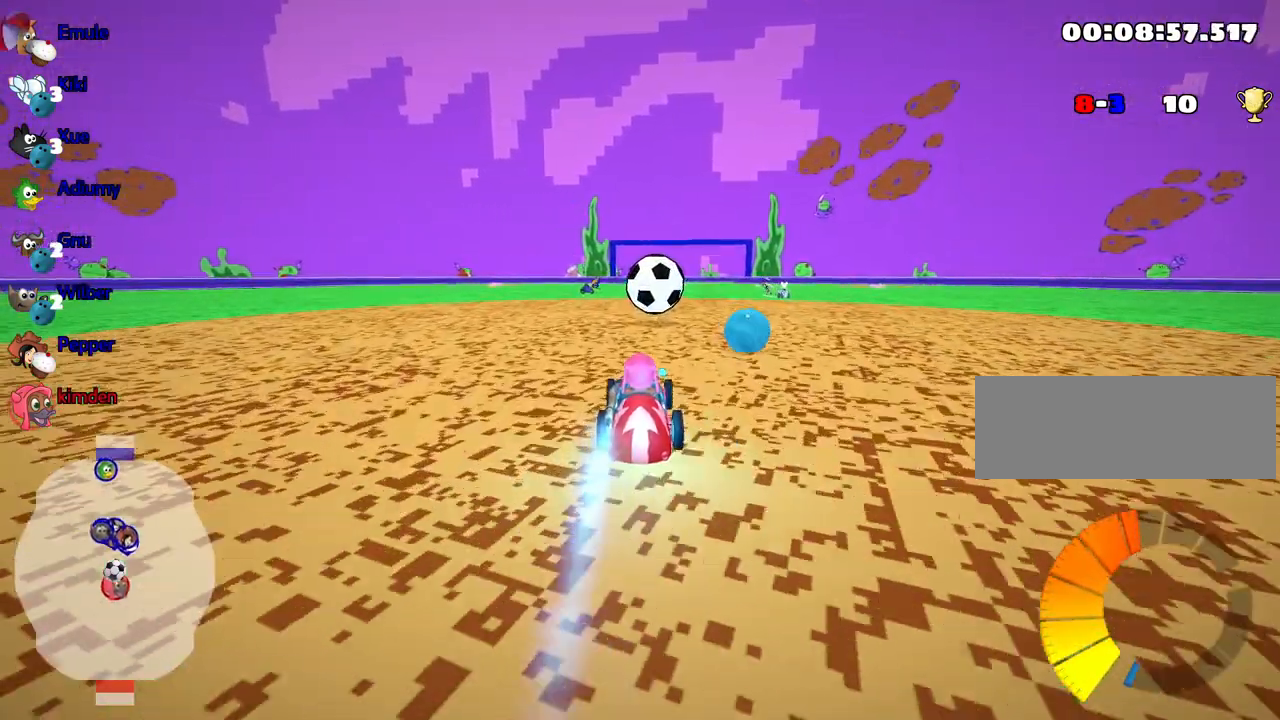
{"keys": ["up"], "events": [[50, "right", "down"], [217, "right", "up"]]}
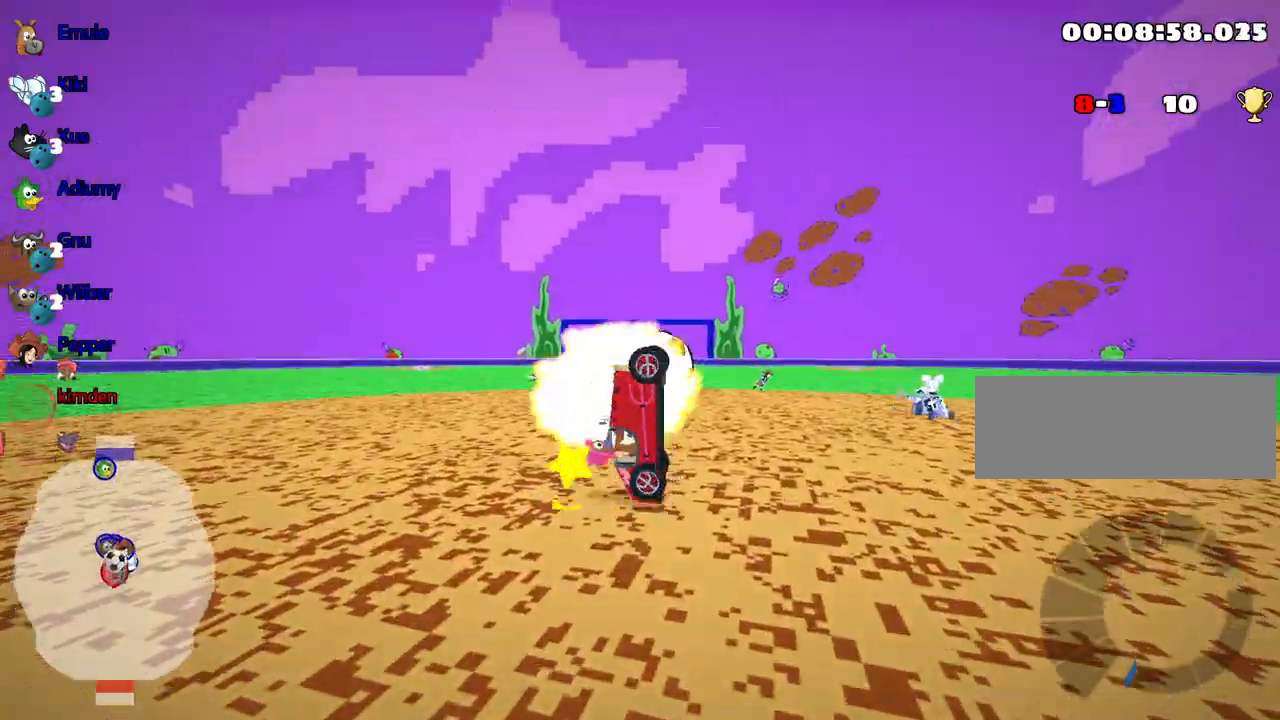
{"keys": ["up"], "events": []}
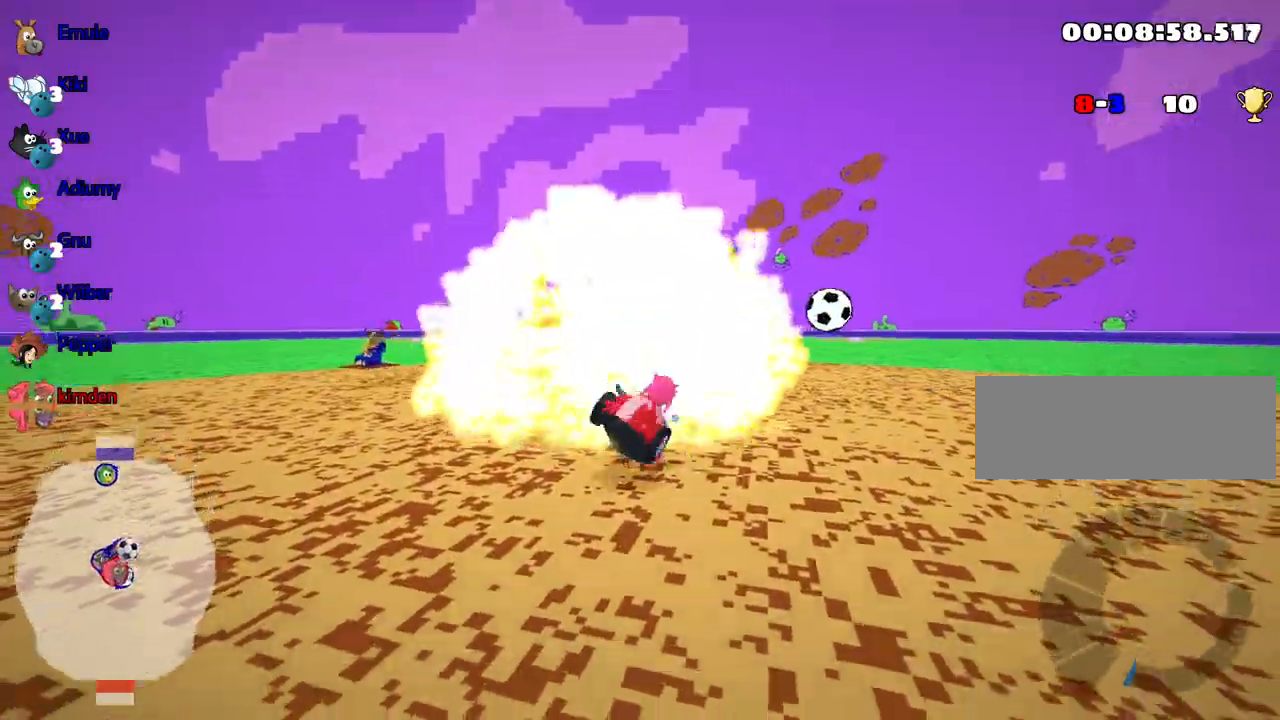
{"keys": ["up"], "events": []}
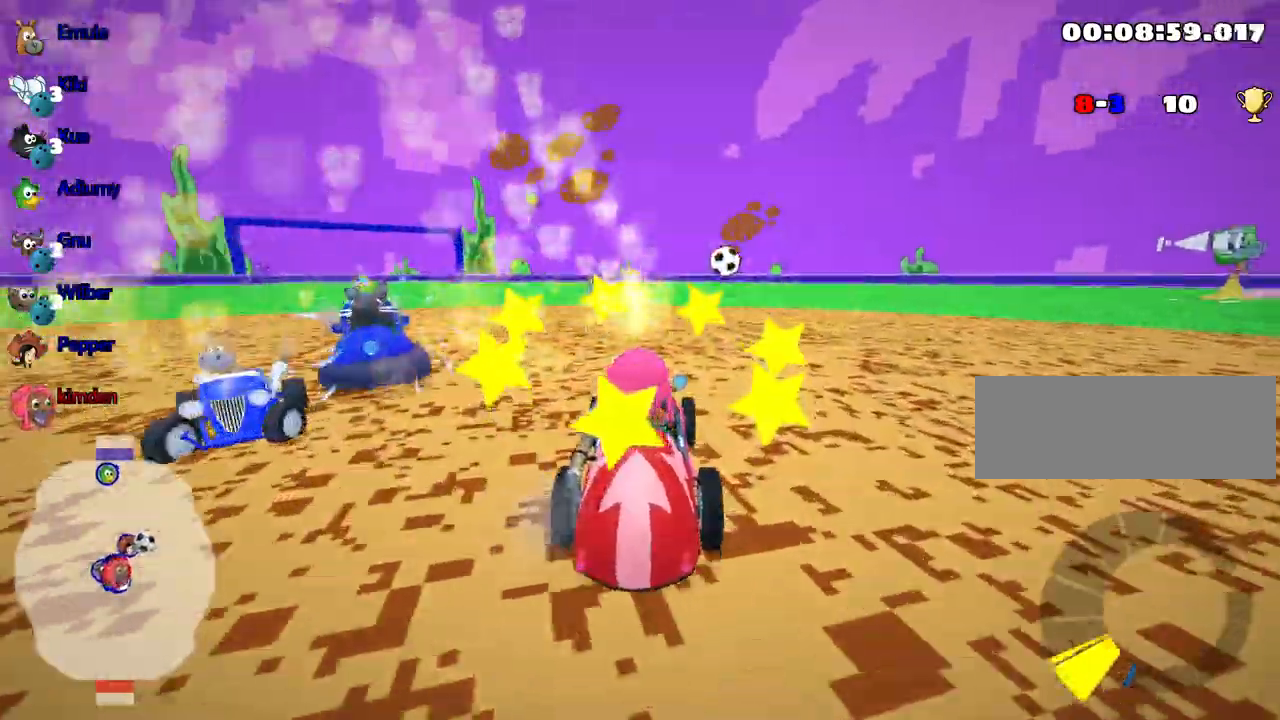
{"keys": ["nitro", "right", "up"], "events": [[17, "right", "down"], [133, "nitro", "down"]]}
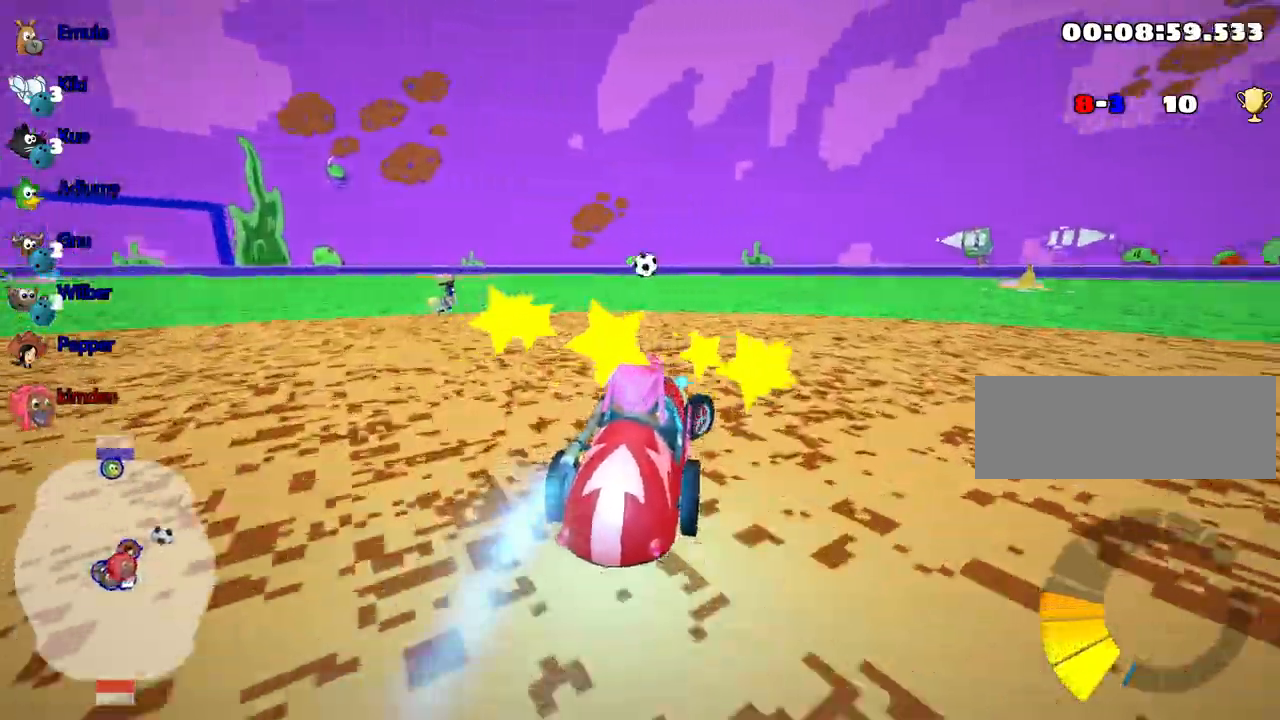
{"keys": ["left", "up"], "events": [[33, "nitro", "up"], [367, "right", "up"], [400, "left", "down"]]}
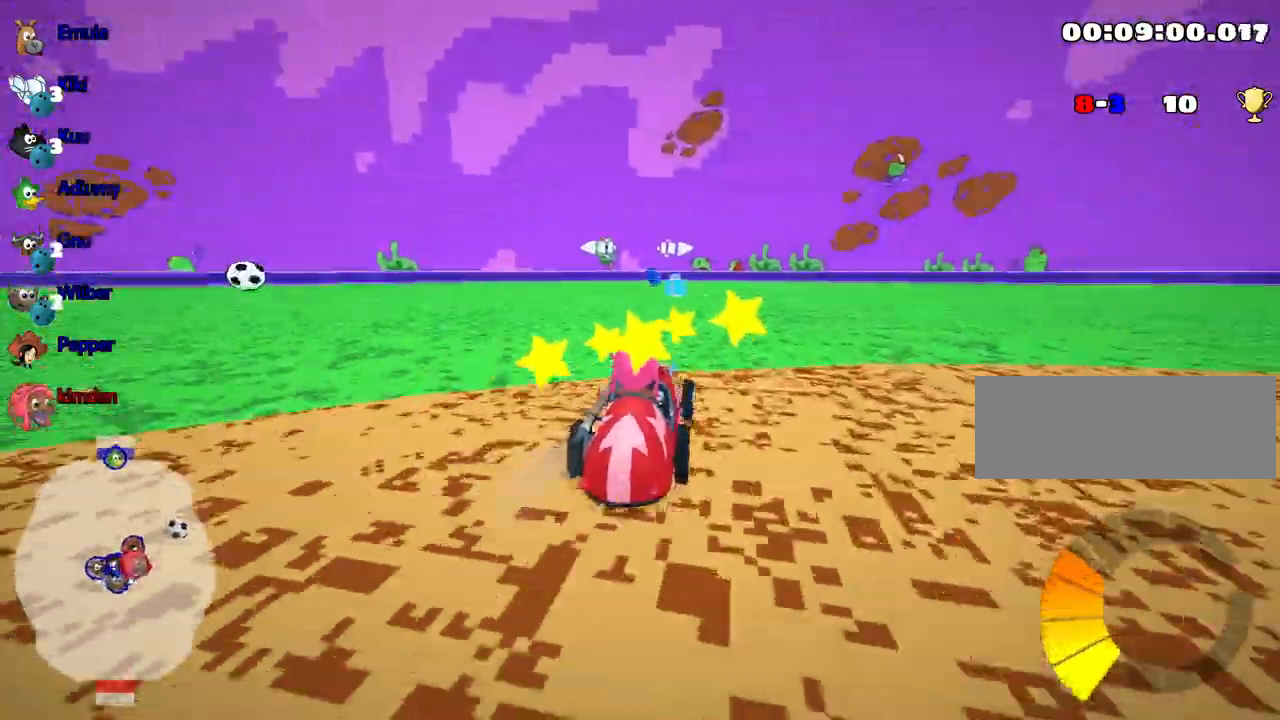
{"keys": ["up"], "events": [[383, "left", "up"]]}
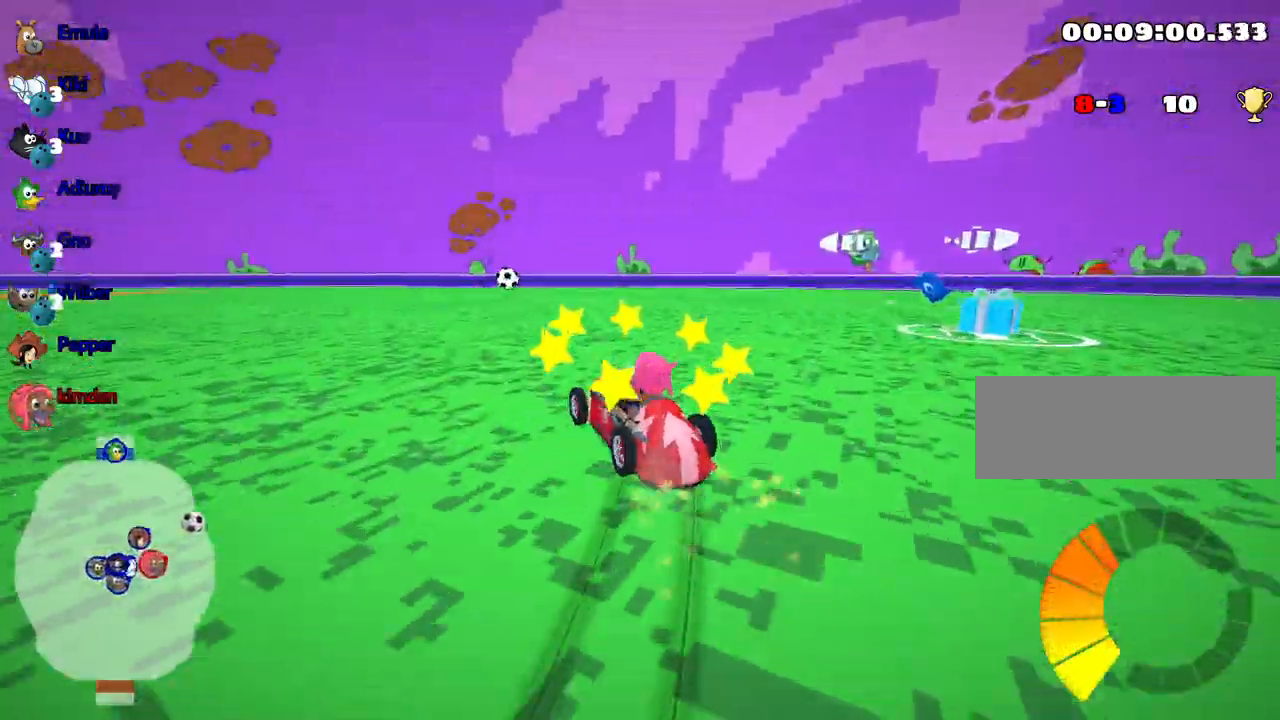
{"keys": ["up"], "events": [[150, "right", "down"], [367, "right", "up"]]}
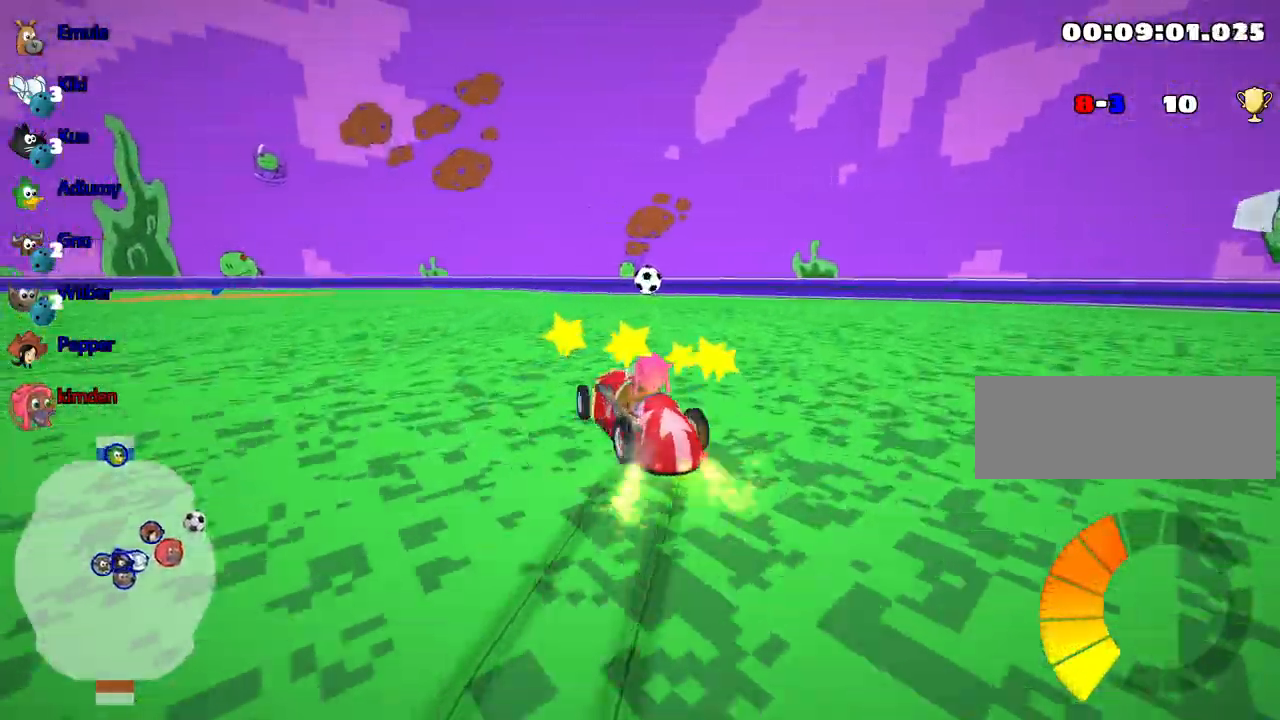
{"keys": ["up"], "events": [[33, "right", "down"], [450, "right", "up"]]}
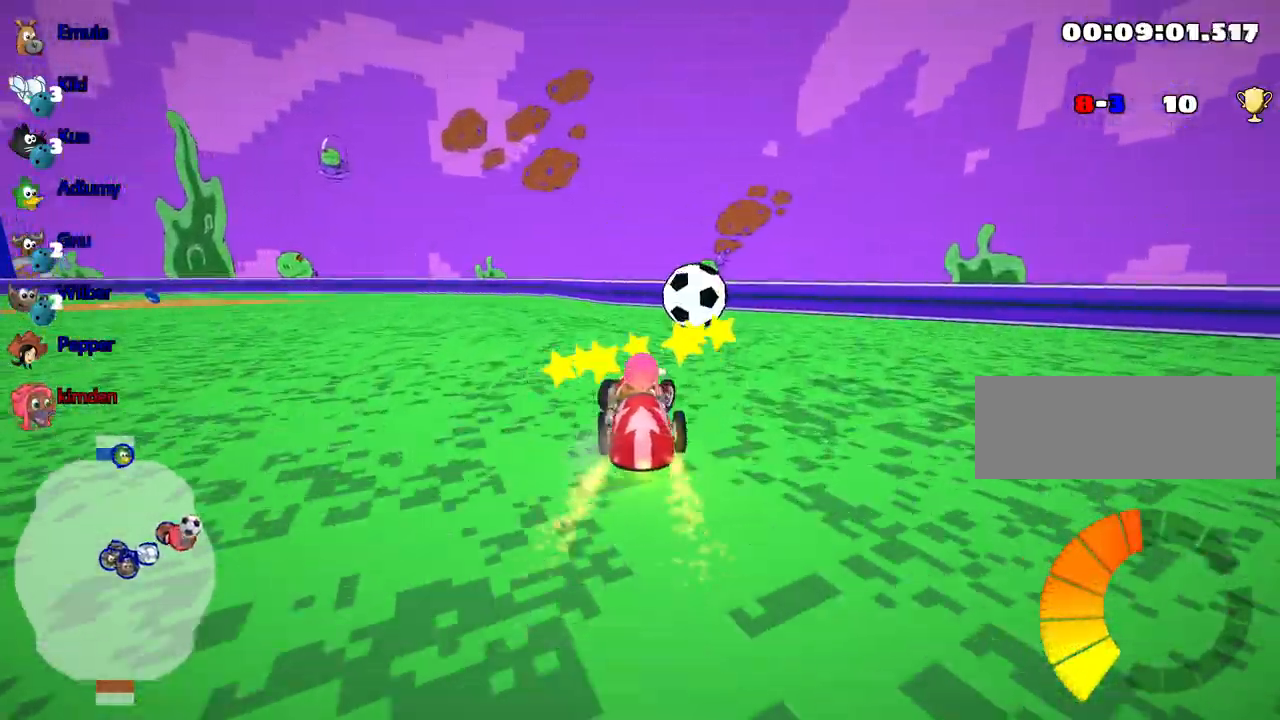
{"keys": ["left", "up"], "events": [[83, "left", "down"], [150, "nitro", "down"], [333, "nitro", "up"]]}
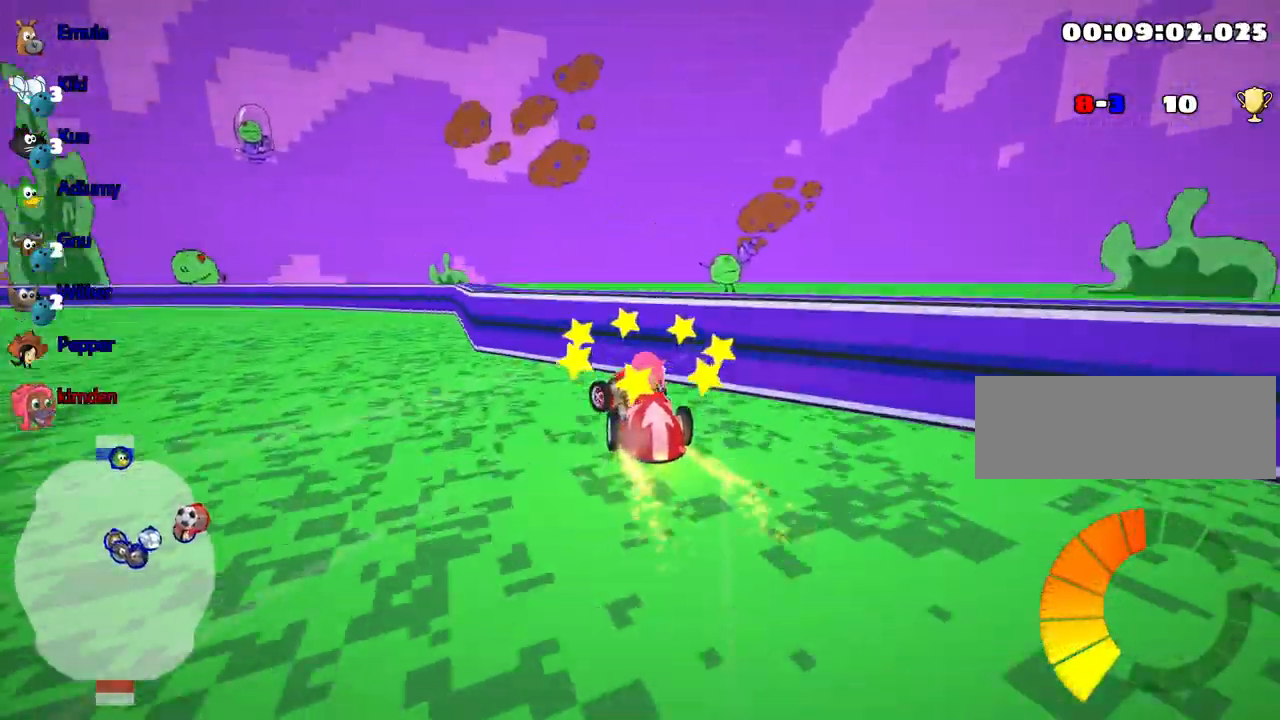
{"keys": ["right"], "events": [[167, "up", "up"], [333, "left", "up"], [500, "right", "down"]]}
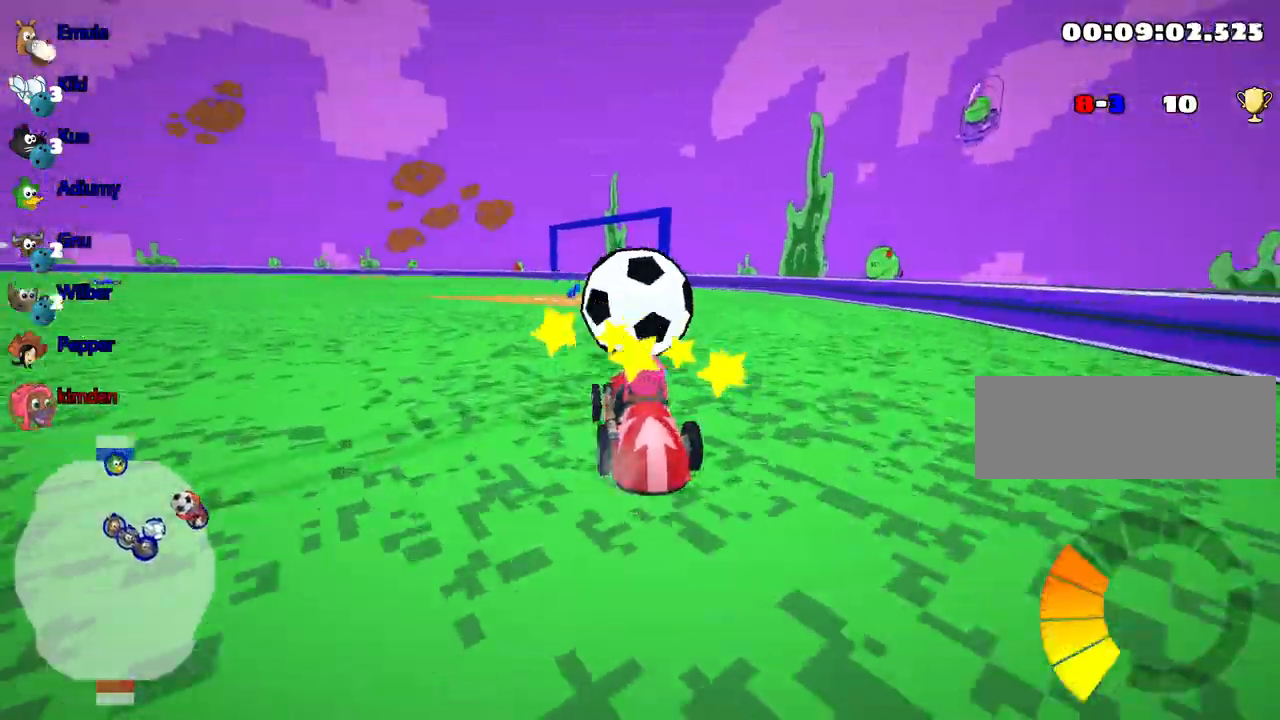
{"keys": ["right", "up"], "events": [[67, "up", "down"]]}
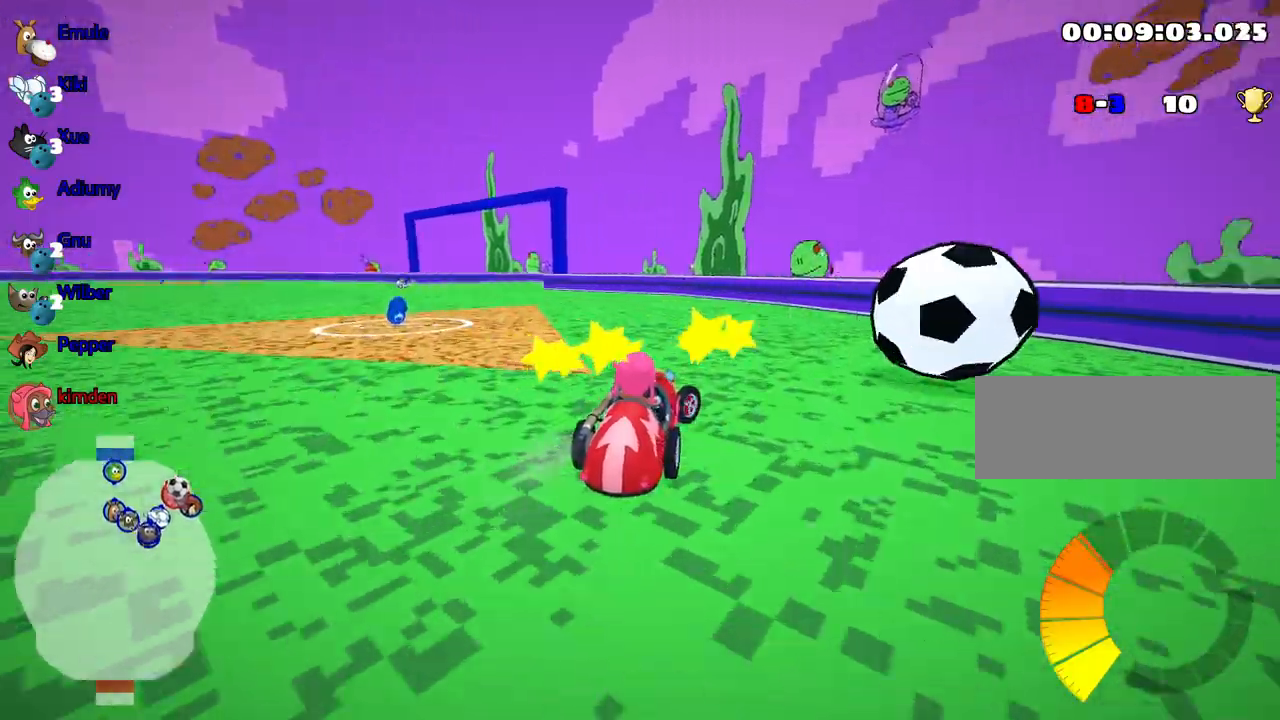
{"keys": ["left", "up"], "events": [[267, "right", "up"], [333, "left", "down"]]}
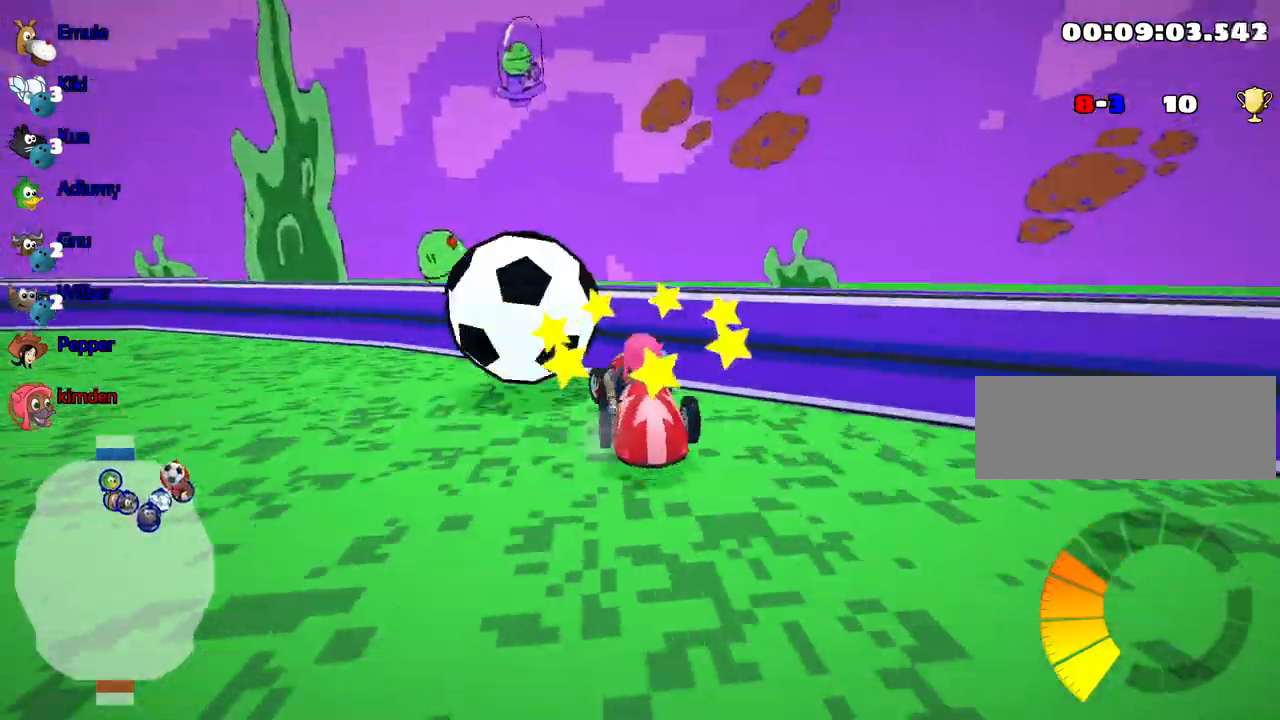
{"keys": ["left", "up"], "events": []}
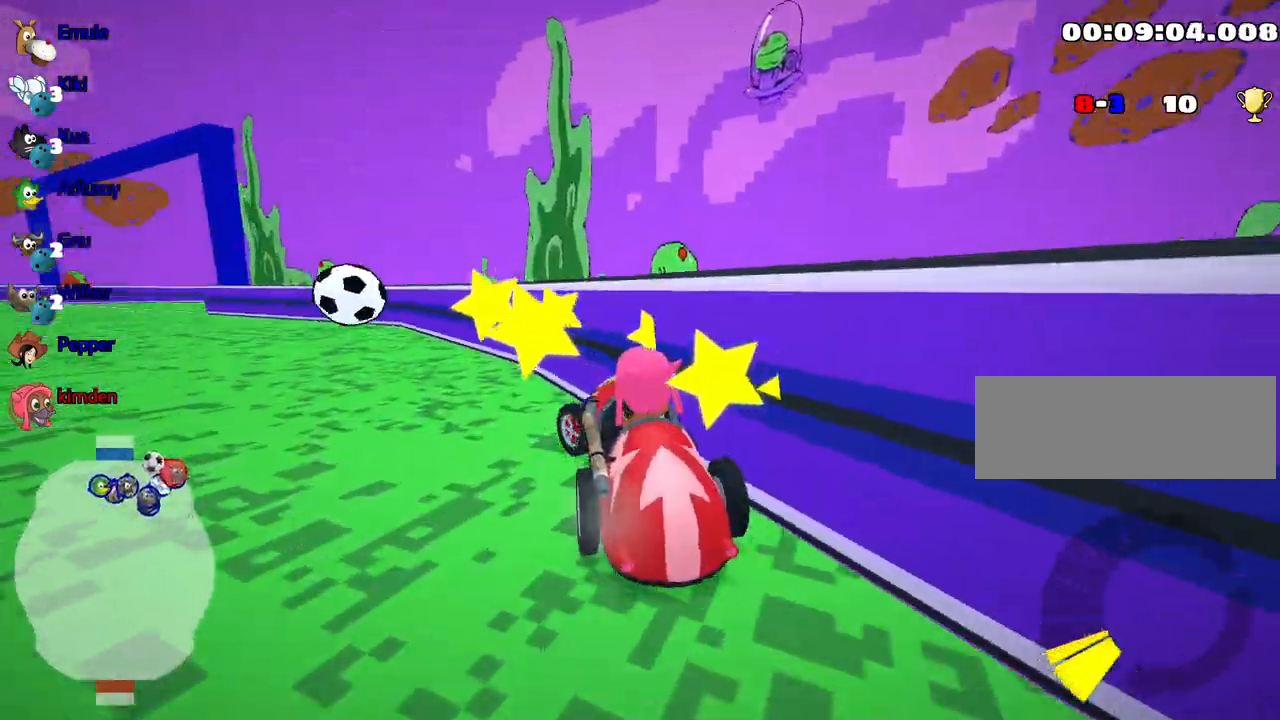
{"keys": ["left", "up"], "events": [[67, "nitro", "down"], [267, "nitro", "up"]]}
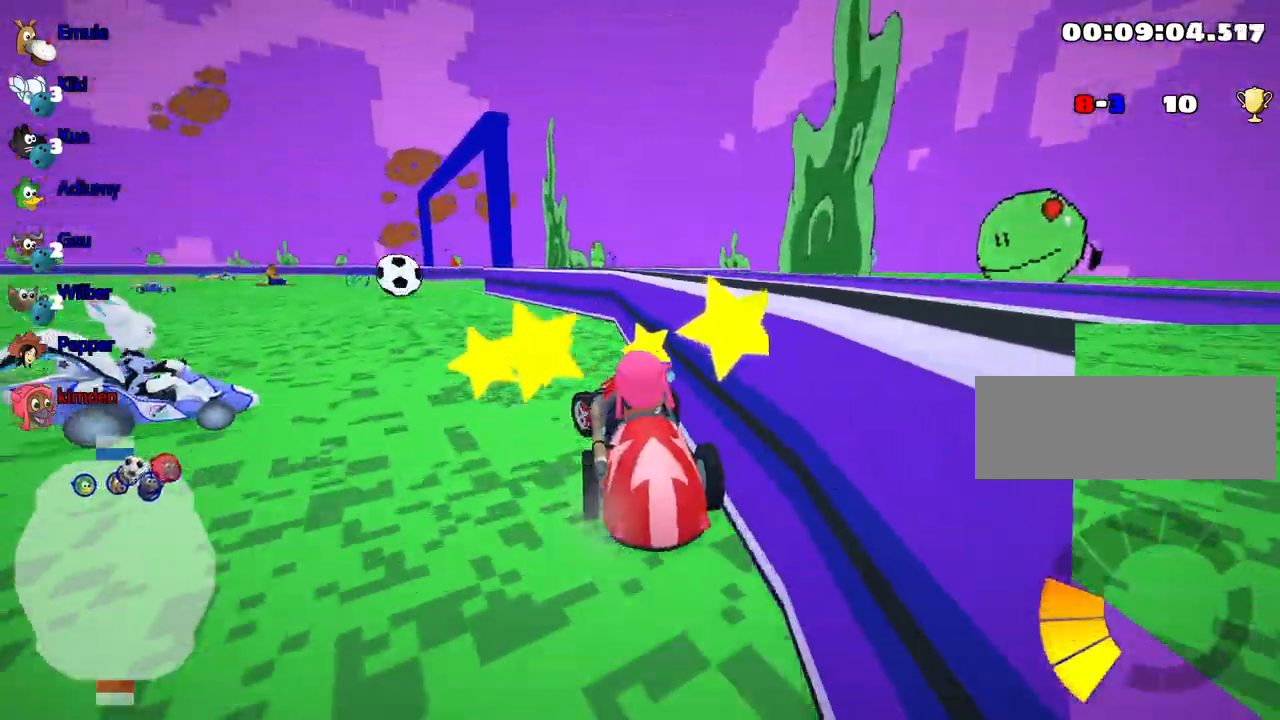
{"keys": ["up"], "events": [[250, "left", "up"]]}
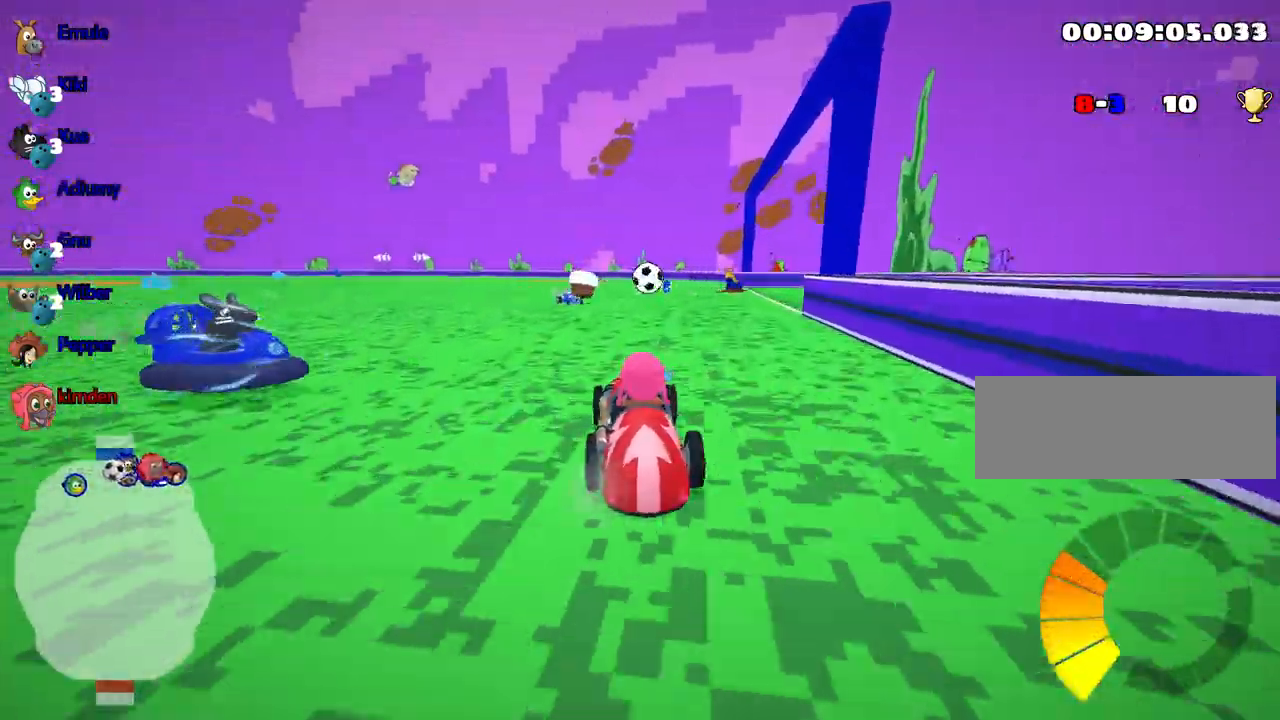
{"keys": ["up"], "events": []}
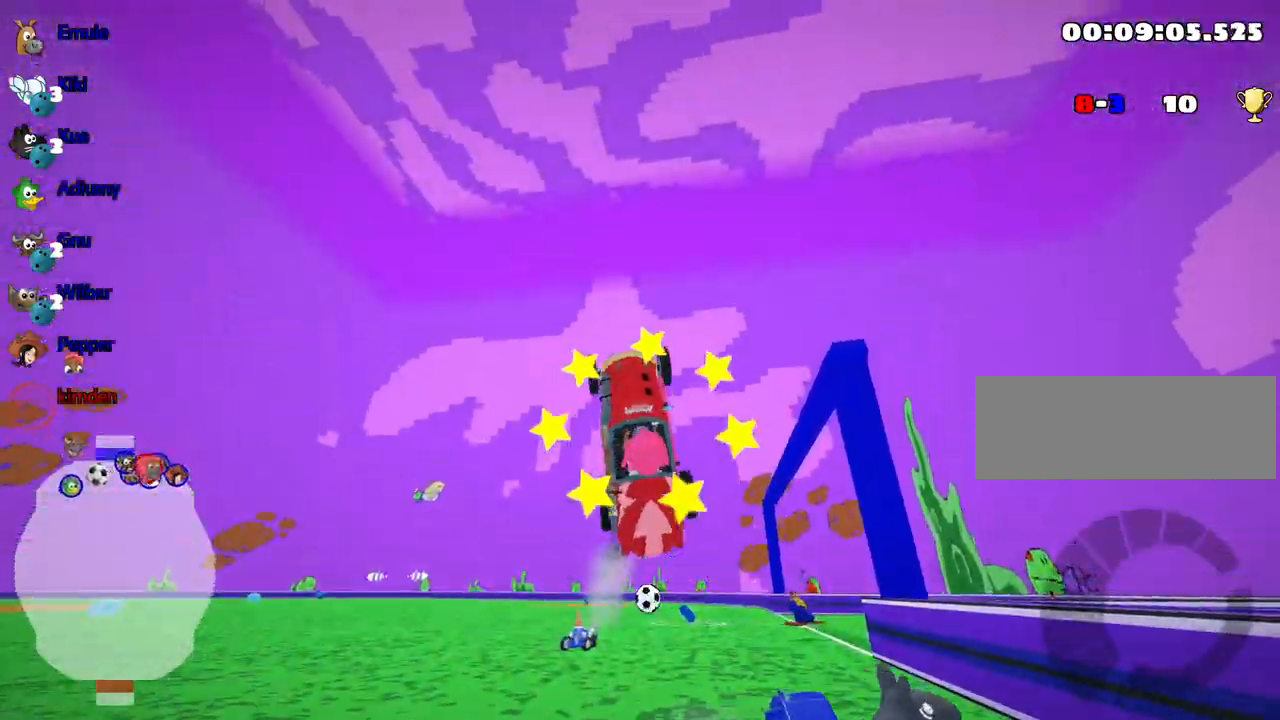
{"keys": [], "events": [[300, "up", "up"]]}
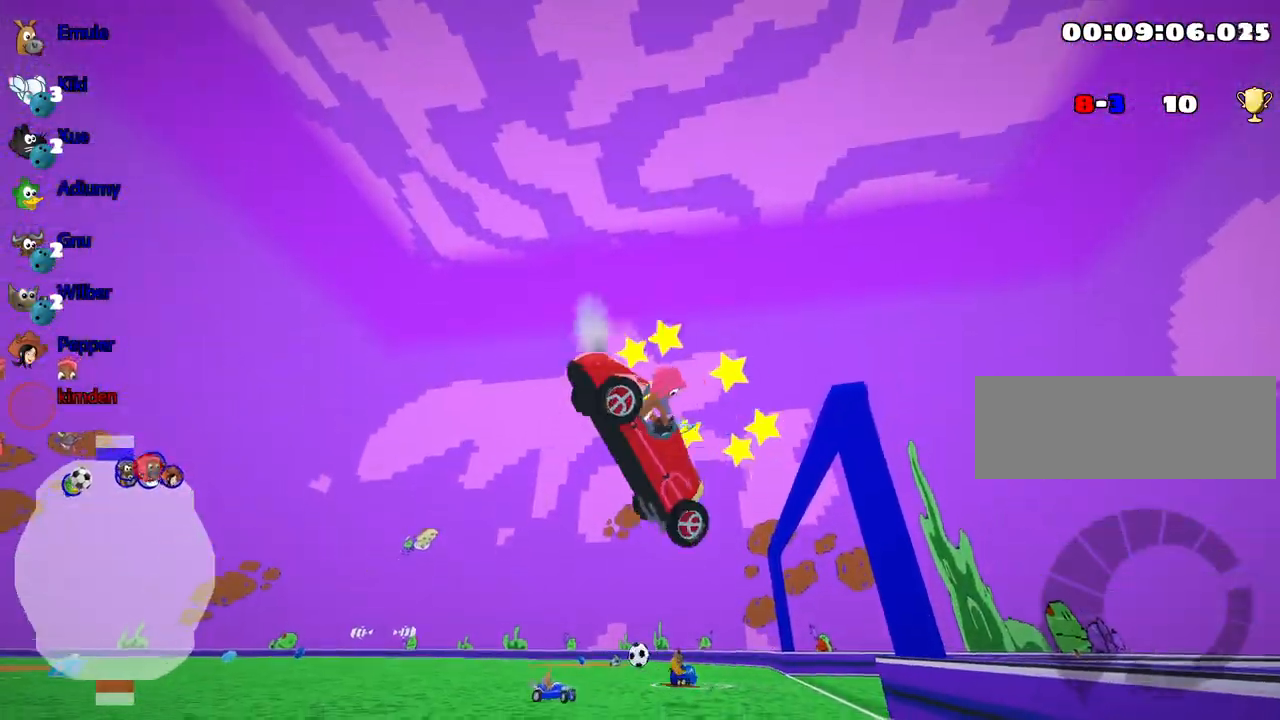
{"keys": [], "events": []}